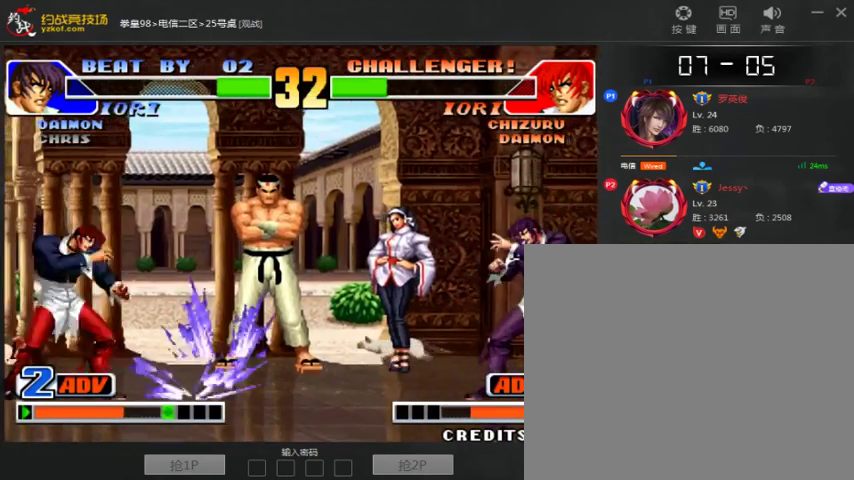
Gameplay with a controller (arcade stick); each line is a JSON object with the inputs held at the frame after it (dt_ms = milliseconds from this image to that frame). "events" lists button and stick changes between this image and that frame as [ms after this image, input, new state], when the widget could be followed in between. Not read: D L3 R3.
{"dt_ms": 500, "buttons": [], "left_stick": "center", "events": [[100, "left_stick", "left"], [200, "left_stick", "down"], [267, "left_stick", "down-left"], [400, "left_stick", "up"], [500, "left_stick", "center"]]}
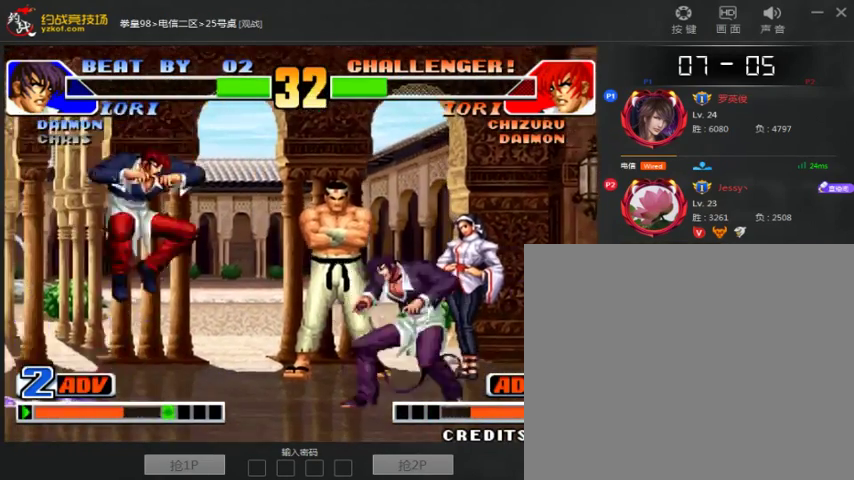
{"dt_ms": 500, "buttons": [], "left_stick": "down-right", "events": [[167, "C", "down"], [267, "A", "down"], [267, "C", "up"], [367, "A", "up"], [400, "left_stick", "down-right"]]}
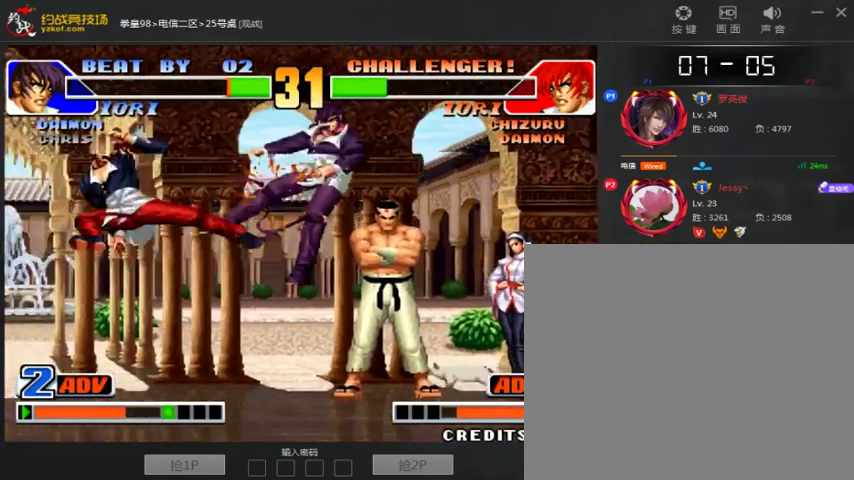
{"dt_ms": 500, "buttons": [], "left_stick": "center", "events": [[100, "A", "down"], [200, "left_stick", "center"], [400, "A", "up"]]}
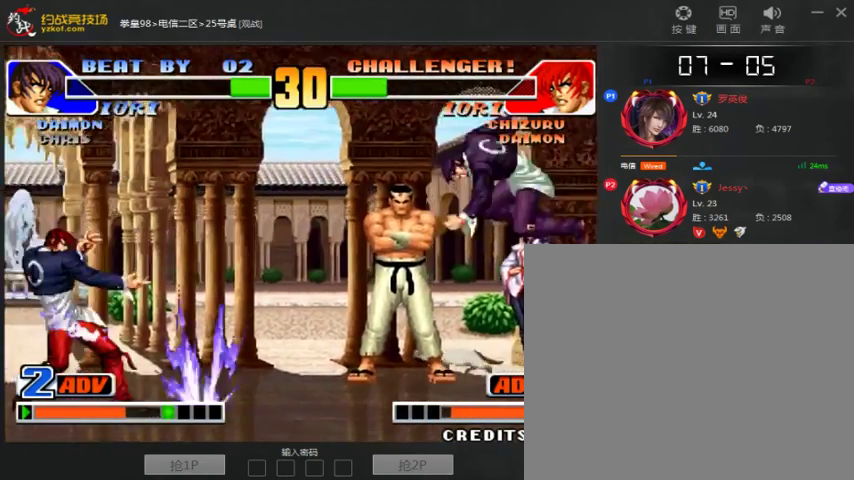
{"dt_ms": 500, "buttons": [], "left_stick": "right", "events": [[100, "left_stick", "up"], [200, "left_stick", "center"], [500, "left_stick", "right"]]}
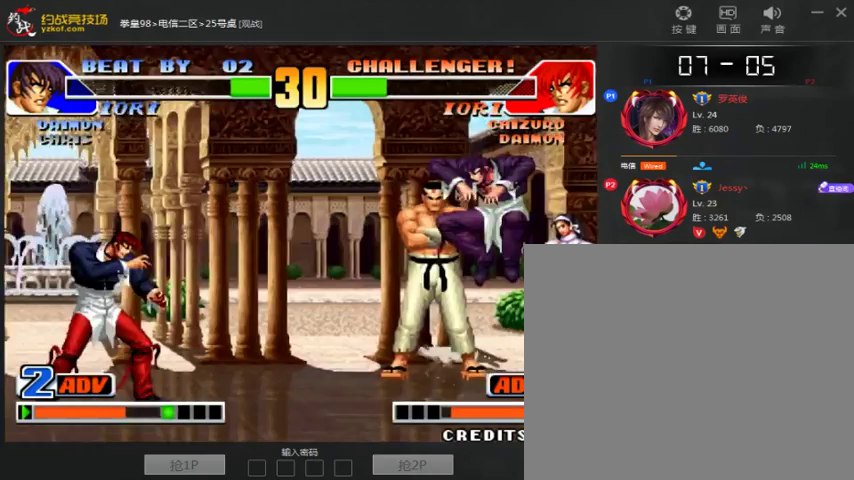
{"dt_ms": 500, "buttons": [], "left_stick": "left", "events": [[333, "B", "down"], [400, "B", "up"], [400, "left_stick", "center"], [467, "left_stick", "left"]]}
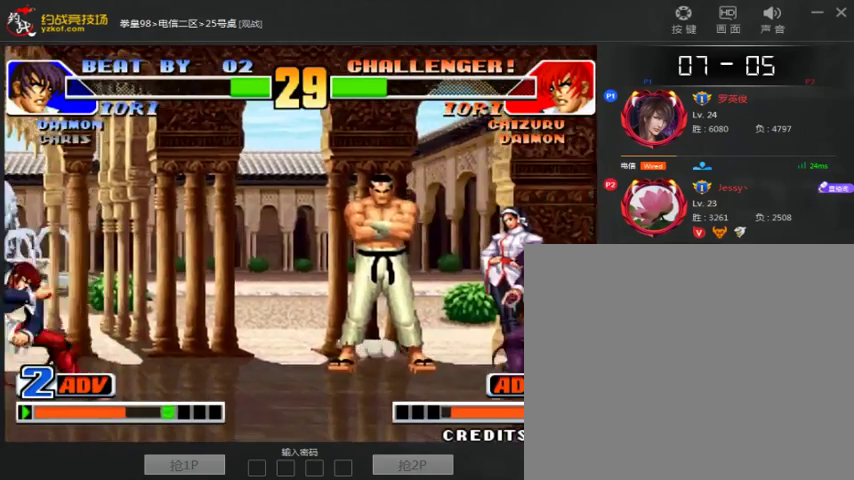
{"dt_ms": 500, "buttons": ["C"], "left_stick": "center", "events": [[300, "left_stick", "center"], [500, "C", "down"]]}
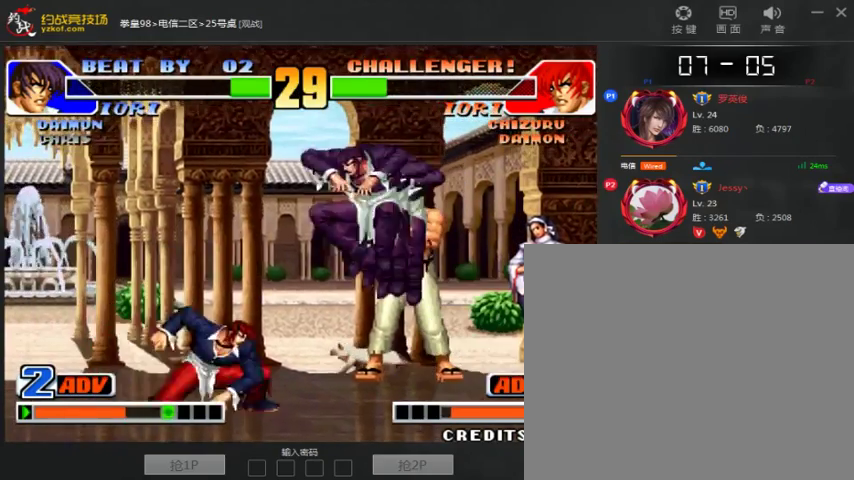
{"dt_ms": 500, "buttons": [], "left_stick": "left", "events": [[67, "C", "up"], [167, "left_stick", "right"], [367, "left_stick", "center"], [400, "C", "down"], [500, "C", "up"], [500, "left_stick", "left"]]}
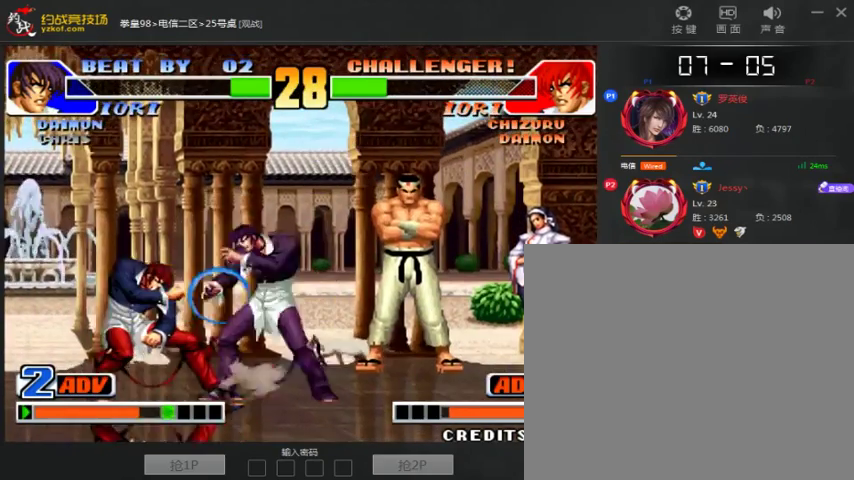
{"dt_ms": 500, "buttons": ["A"], "left_stick": "center", "events": [[200, "A", "down"], [267, "left_stick", "center"]]}
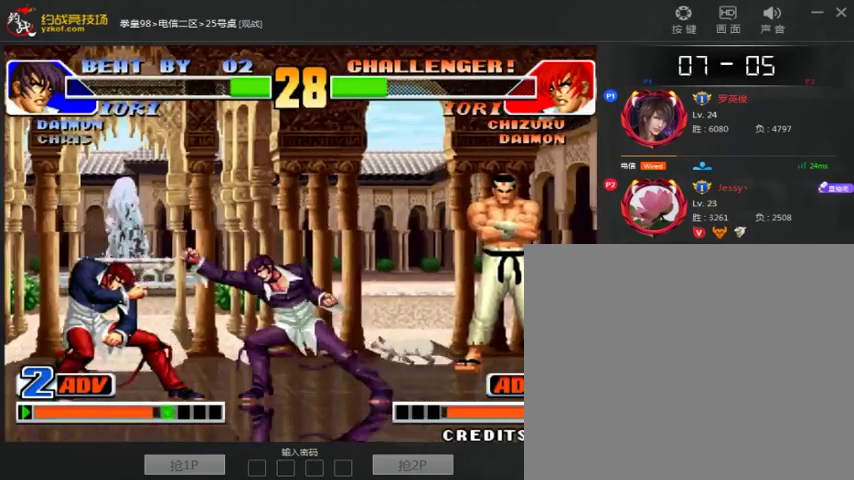
{"dt_ms": 500, "buttons": ["A"], "left_stick": "down-right", "events": [[67, "A", "up"], [67, "left_stick", "down"], [200, "C", "down"], [200, "left_stick", "left"], [300, "C", "up"], [300, "left_stick", "center"], [367, "left_stick", "down-right"], [400, "A", "down"]]}
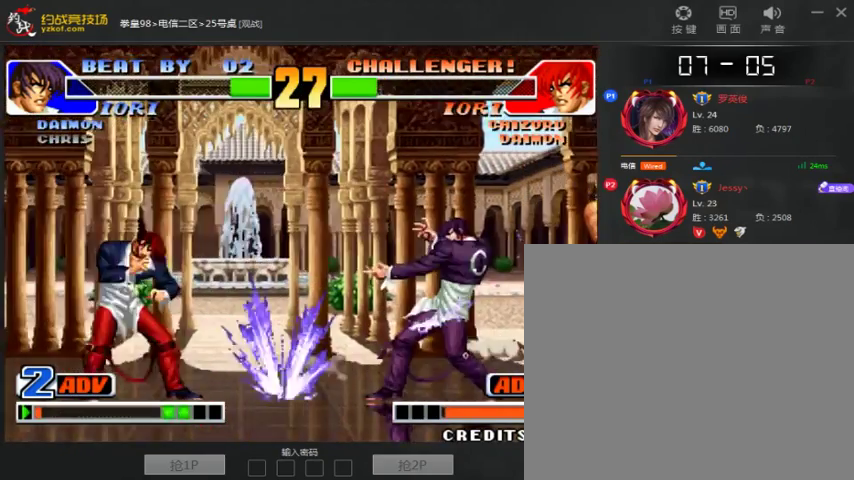
{"dt_ms": 500, "buttons": [], "left_stick": "left", "events": [[267, "A", "up"], [300, "left_stick", "left"], [400, "left_stick", "center"], [500, "left_stick", "left"]]}
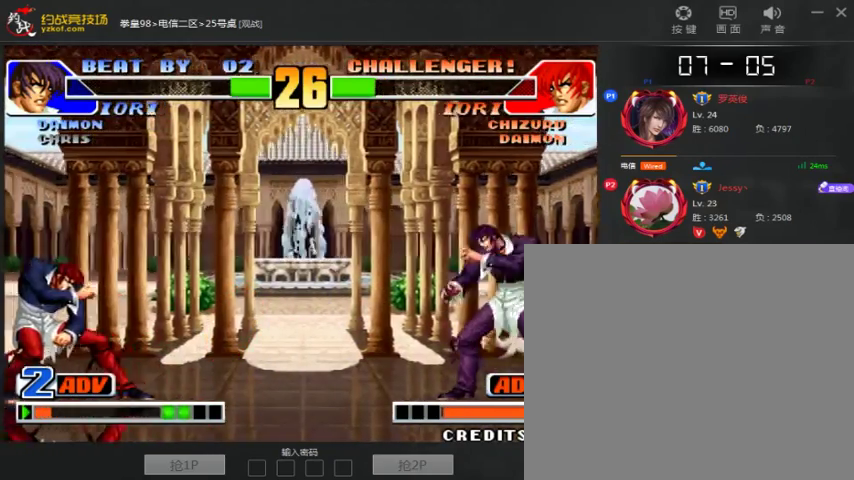
{"dt_ms": 500, "buttons": [], "left_stick": "down-right", "events": [[33, "left_stick", "down-right"], [233, "left_stick", "left"], [333, "left_stick", "down"], [400, "left_stick", "down-right"]]}
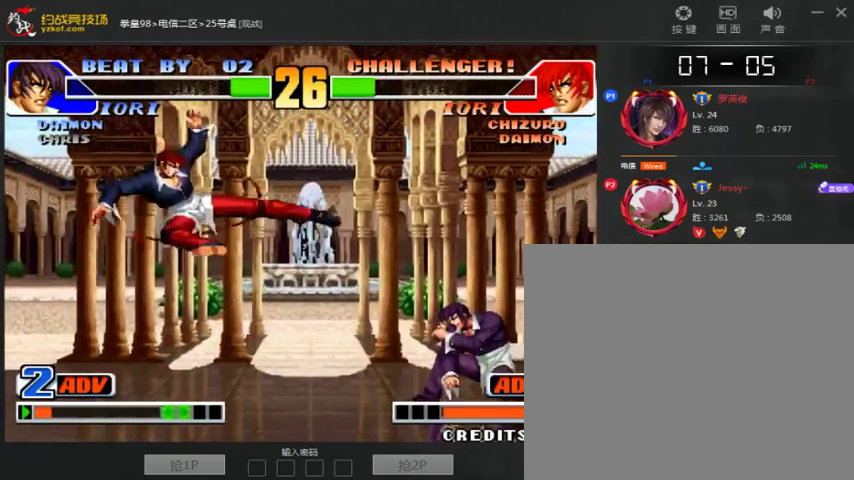
{"dt_ms": 500, "buttons": [], "left_stick": "down", "events": [[500, "left_stick", "down"]]}
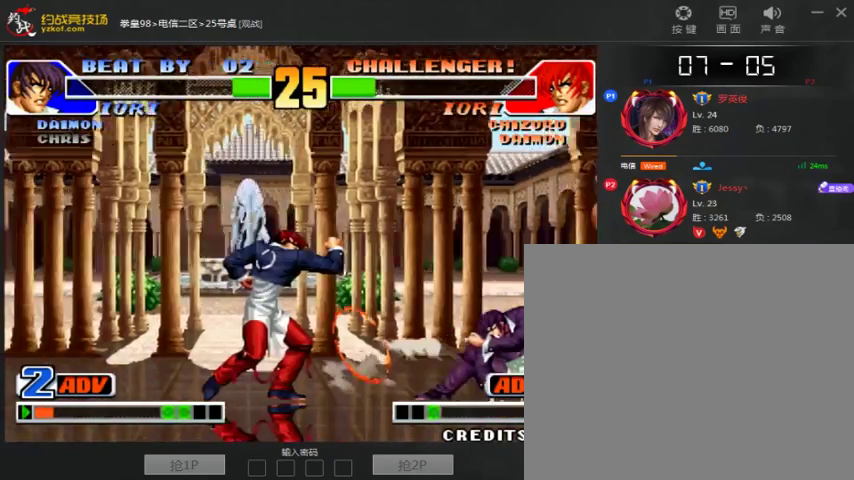
{"dt_ms": 500, "buttons": ["A", "C"], "left_stick": "center", "events": [[33, "left_stick", "down-right"], [100, "left_stick", "right"], [133, "A", "down"], [233, "left_stick", "center"], [300, "A", "up"], [400, "A", "down"], [467, "C", "down"]]}
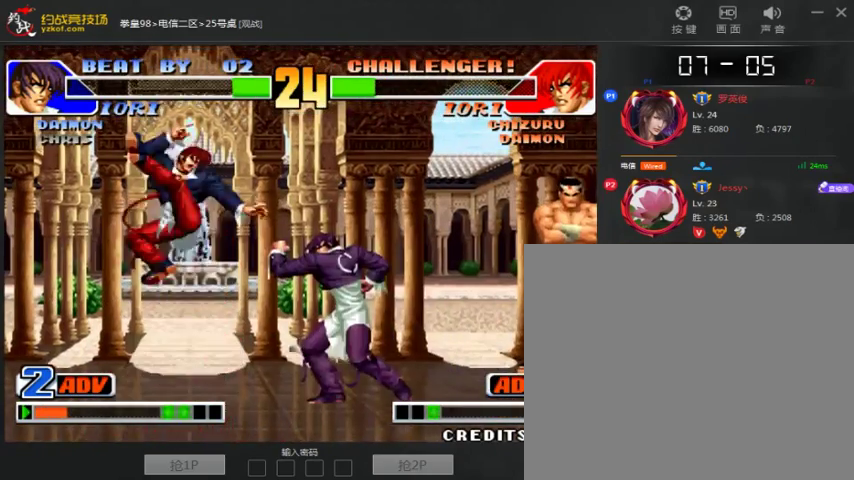
{"dt_ms": 500, "buttons": [], "left_stick": "down-right", "events": [[67, "A", "up"], [67, "C", "up"], [100, "left_stick", "right"], [167, "left_stick", "down-right"]]}
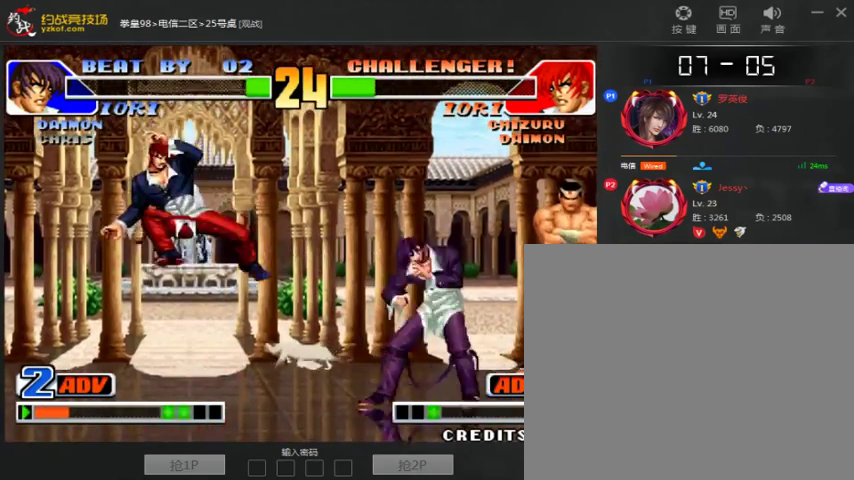
{"dt_ms": 500, "buttons": [], "left_stick": "right", "events": [[367, "left_stick", "right"]]}
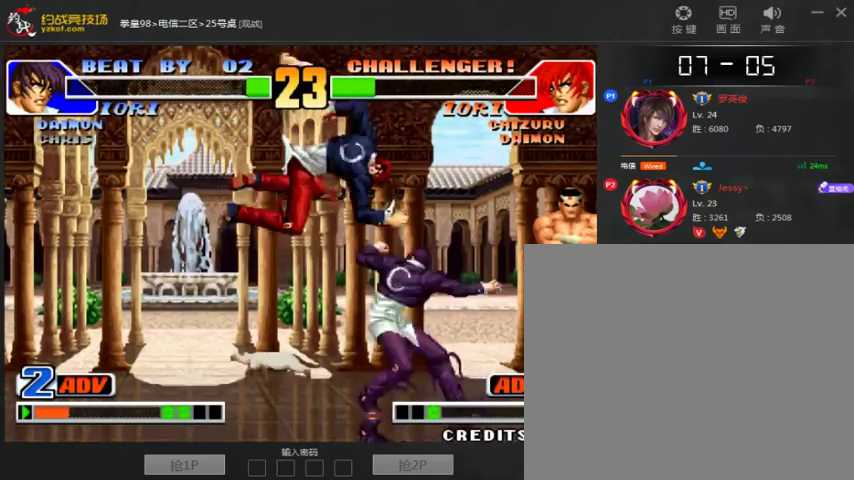
{"dt_ms": 500, "buttons": [], "left_stick": "right", "events": []}
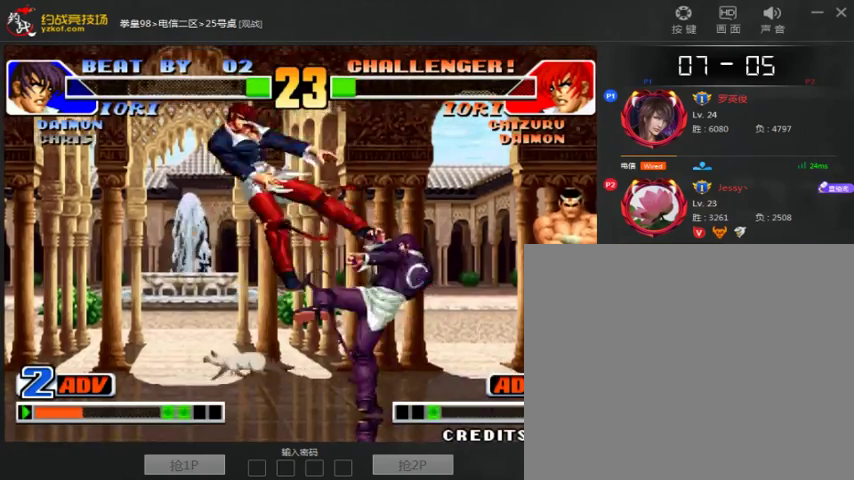
{"dt_ms": 500, "buttons": ["A"], "left_stick": "center", "events": [[100, "left_stick", "center"], [200, "left_stick", "up"], [267, "left_stick", "center"], [467, "A", "down"]]}
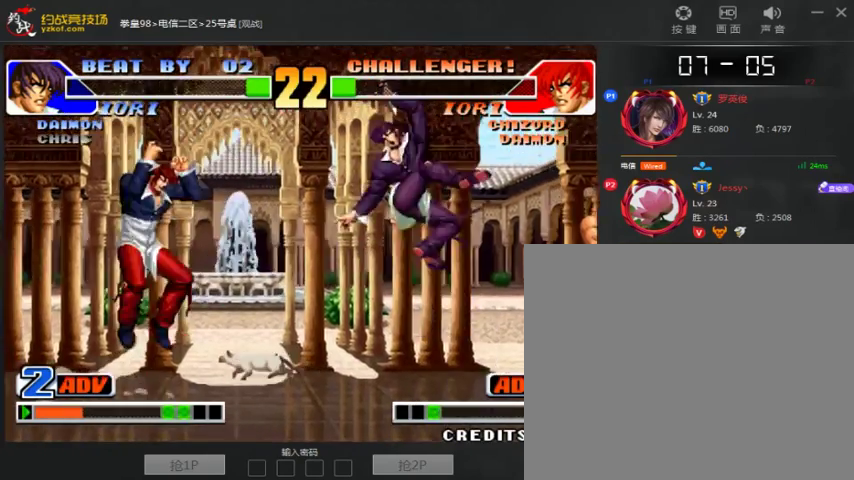
{"dt_ms": 1000, "buttons": [], "left_stick": "down-left", "events": [[67, "A", "up"], [100, "left_stick", "right"], [167, "left_stick", "down-right"], [300, "left_stick", "up"], [600, "C", "down"], [767, "C", "up"], [767, "left_stick", "left"], [867, "left_stick", "down-left"]]}
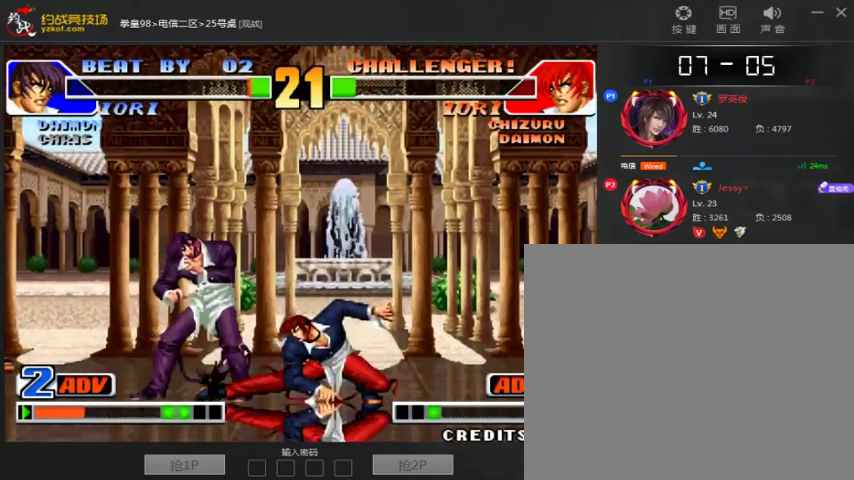
{"dt_ms": 500, "buttons": [], "left_stick": "down-left", "events": []}
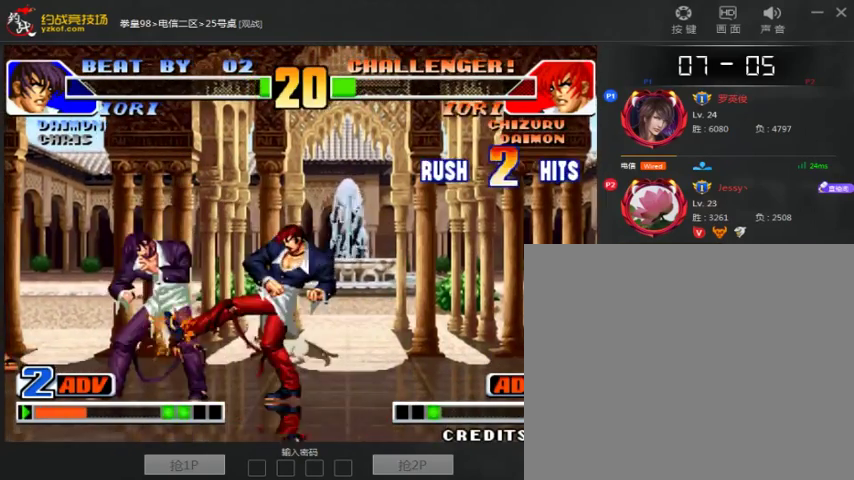
{"dt_ms": 500, "buttons": ["C"], "left_stick": "center", "events": [[500, "C", "down"], [500, "left_stick", "center"]]}
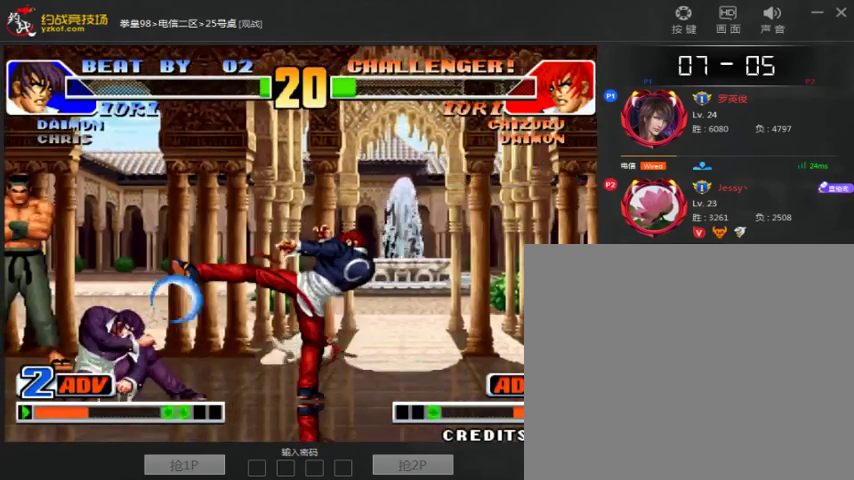
{"dt_ms": 500, "buttons": ["A"], "left_stick": "center", "events": [[67, "C", "up"], [267, "A", "down"], [433, "A", "up"], [500, "A", "down"]]}
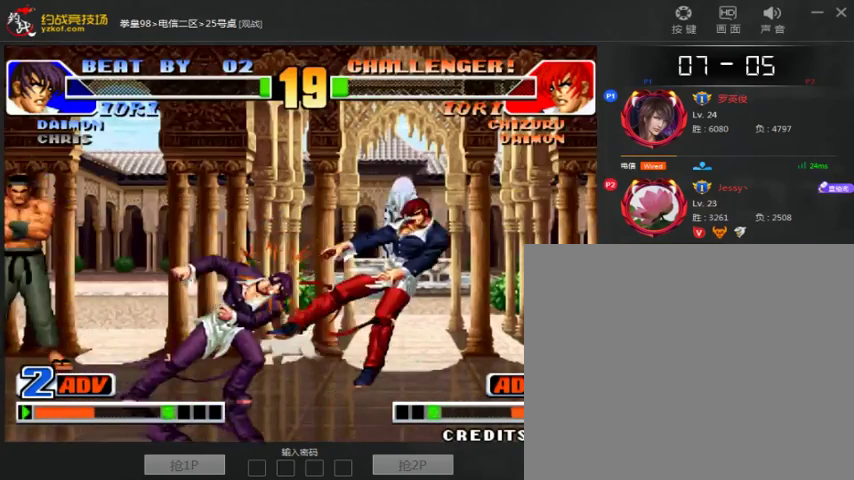
{"dt_ms": 500, "buttons": ["B"], "left_stick": "left", "events": [[100, "A", "up"], [100, "left_stick", "right"], [200, "left_stick", "down"], [300, "left_stick", "left"], [400, "B", "down"]]}
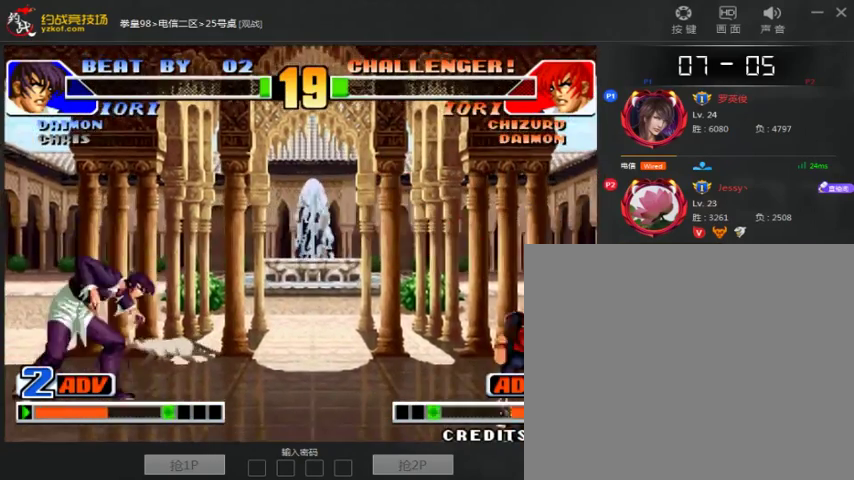
{"dt_ms": 500, "buttons": [], "left_stick": "down-left", "events": [[33, "A", "down"], [33, "B", "up"], [300, "A", "up"], [433, "left_stick", "down-left"]]}
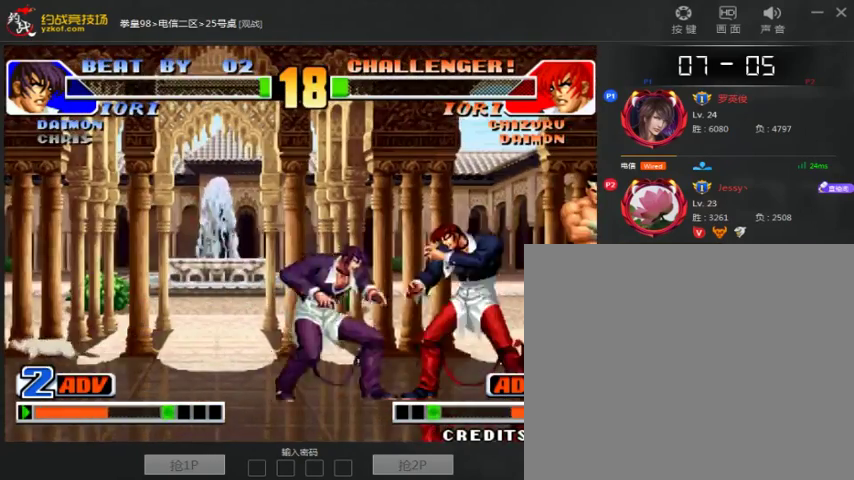
{"dt_ms": 500, "buttons": ["A"], "left_stick": "down-left", "events": [[433, "A", "down"]]}
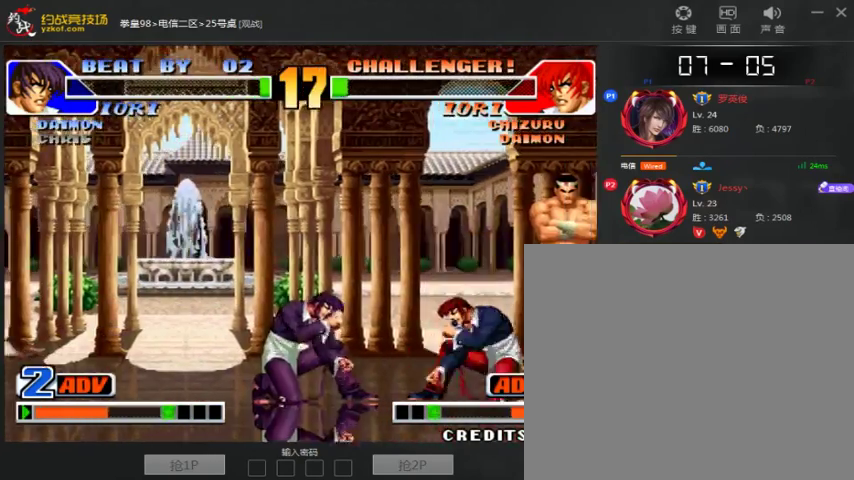
{"dt_ms": 500, "buttons": [], "left_stick": "center", "events": [[33, "A", "up"], [133, "left_stick", "down-right"], [200, "C", "down"], [233, "left_stick", "center"], [300, "C", "up"]]}
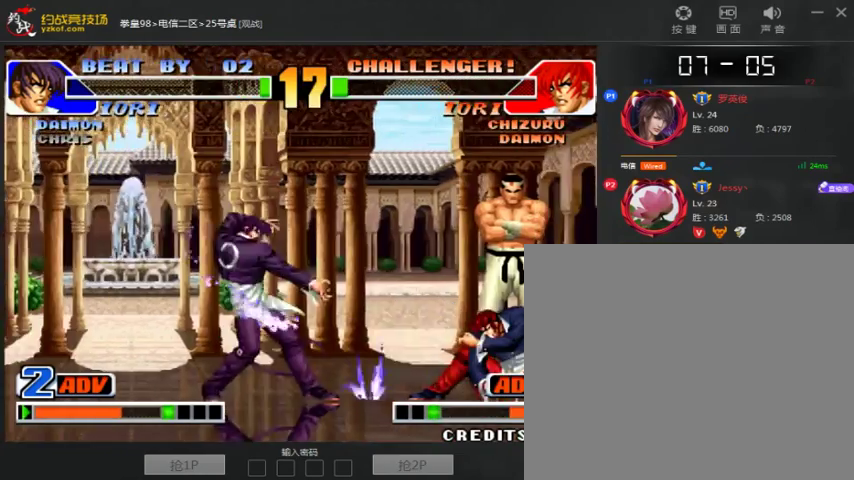
{"dt_ms": 500, "buttons": [], "left_stick": "left", "events": [[133, "A", "down"], [400, "A", "up"], [400, "left_stick", "down"], [500, "left_stick", "left"]]}
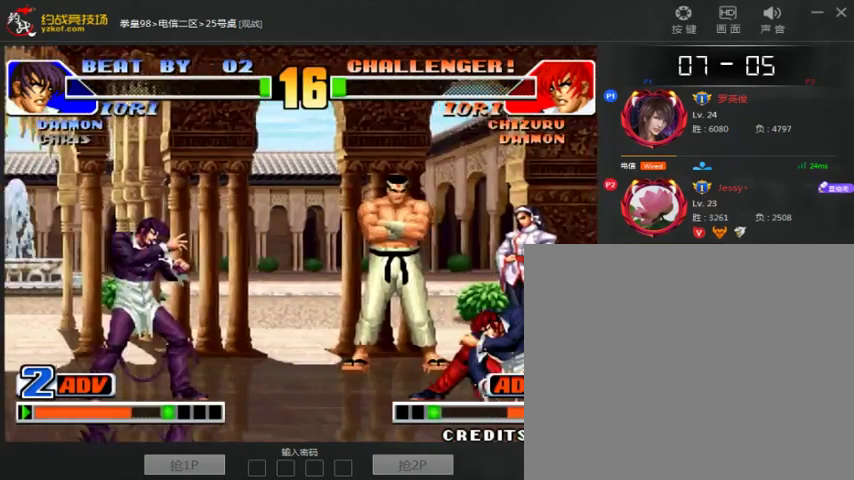
{"dt_ms": 500, "buttons": [], "left_stick": "center", "events": [[333, "left_stick", "right"], [433, "left_stick", "center"]]}